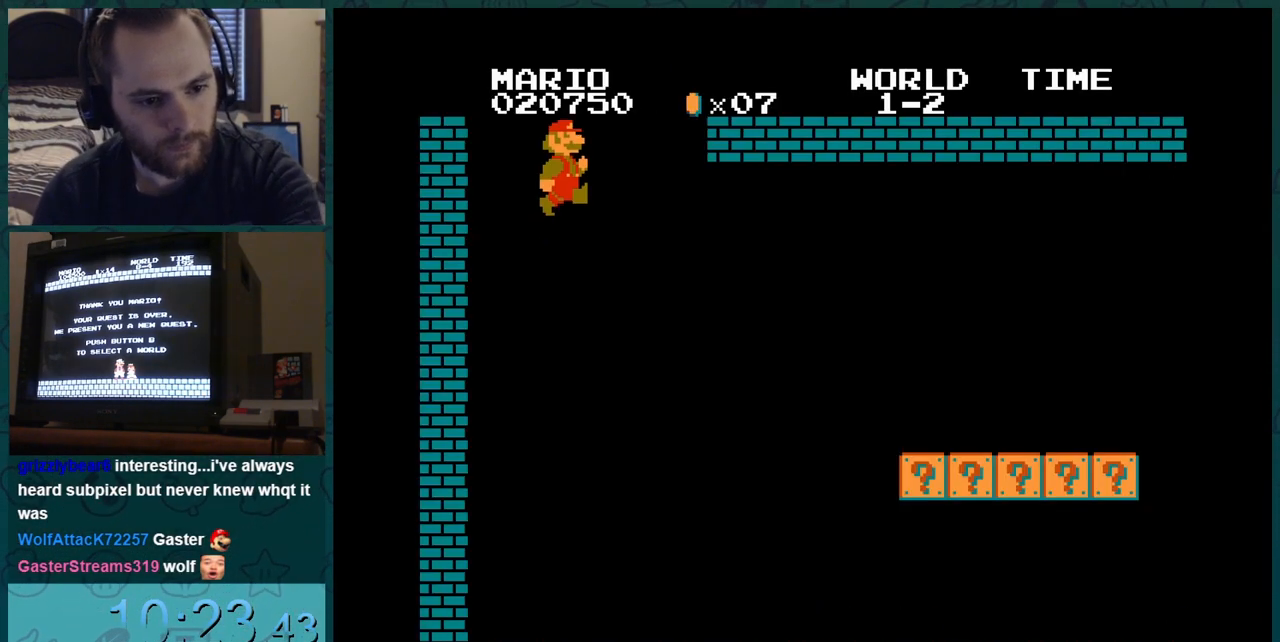
Gameplay with a controller (Nintendo layout); each line is a JSON object with the inputs held at the frame after it. "events" lists button and stick changes between this image and that frame as [ms after this image, input, new state], when the widget could be followed in between. Not read: L3 R3.
{"buttons": ["B", "DPAD_RIGHT"], "events": [[267, "B", "down"], [267, "DPAD_RIGHT", "down"]]}
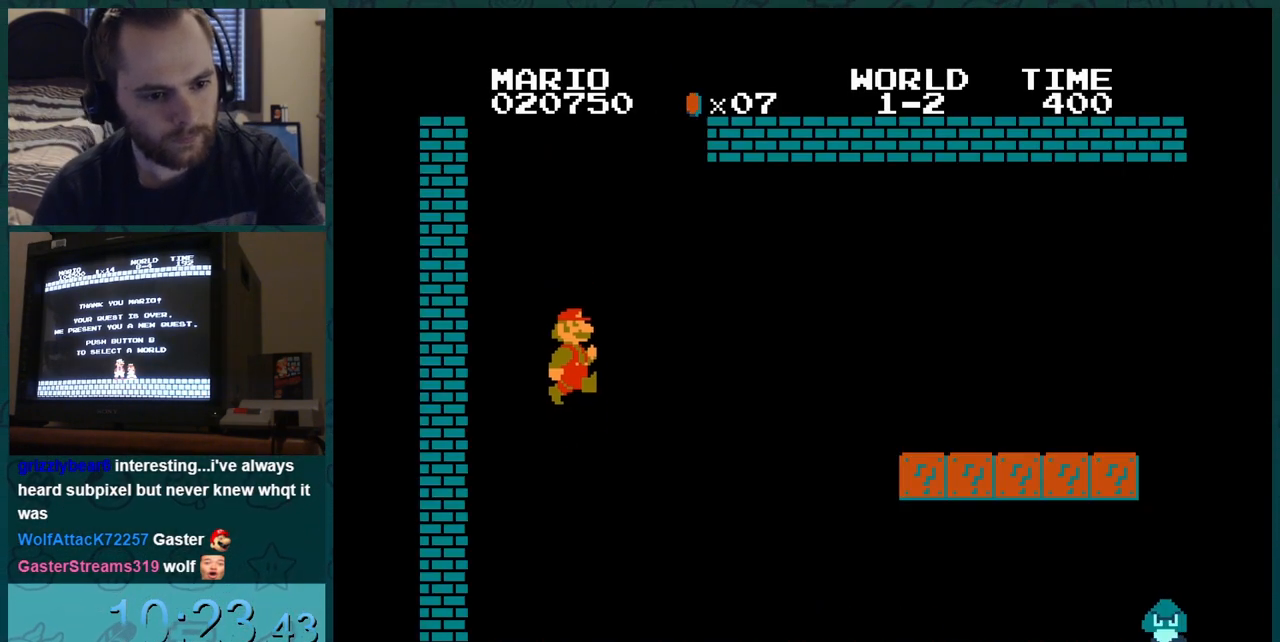
{"buttons": ["DPAD_DOWN"], "events": [[351, "DPAD_LEFT", "down"], [401, "DPAD_LEFT", "up"], [451, "B", "up"], [451, "DPAD_LEFT", "down"], [468, "DPAD_DOWN", "down"], [468, "DPAD_LEFT", "up"], [468, "DPAD_RIGHT", "up"], [484, "DPAD_DOWN", "up"], [501, "DPAD_DOWN", "down"]]}
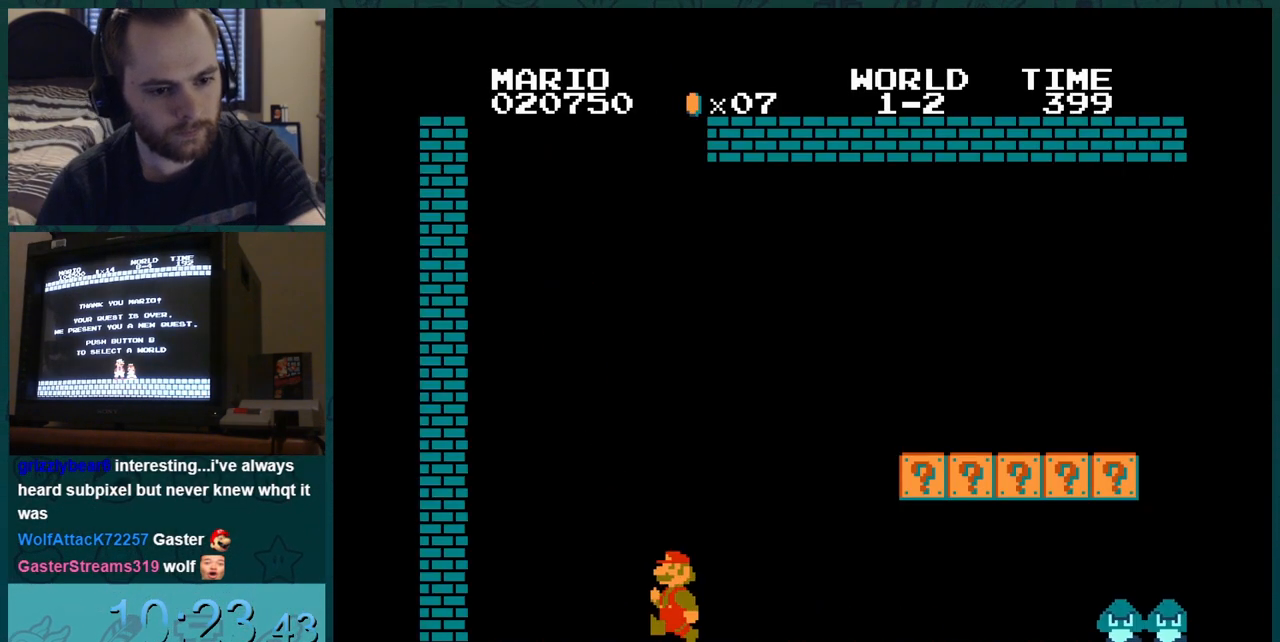
{"buttons": ["B", "DPAD_LEFT"], "events": [[17, "DPAD_DOWN", "up"], [33, "DPAD_DOWN", "down"], [50, "DPAD_DOWN", "up"], [67, "DPAD_DOWN", "down"], [83, "DPAD_DOWN", "up"], [100, "DPAD_DOWN", "down"], [117, "DPAD_DOWN", "up"], [117, "DPAD_LEFT", "down"], [150, "B", "down"]]}
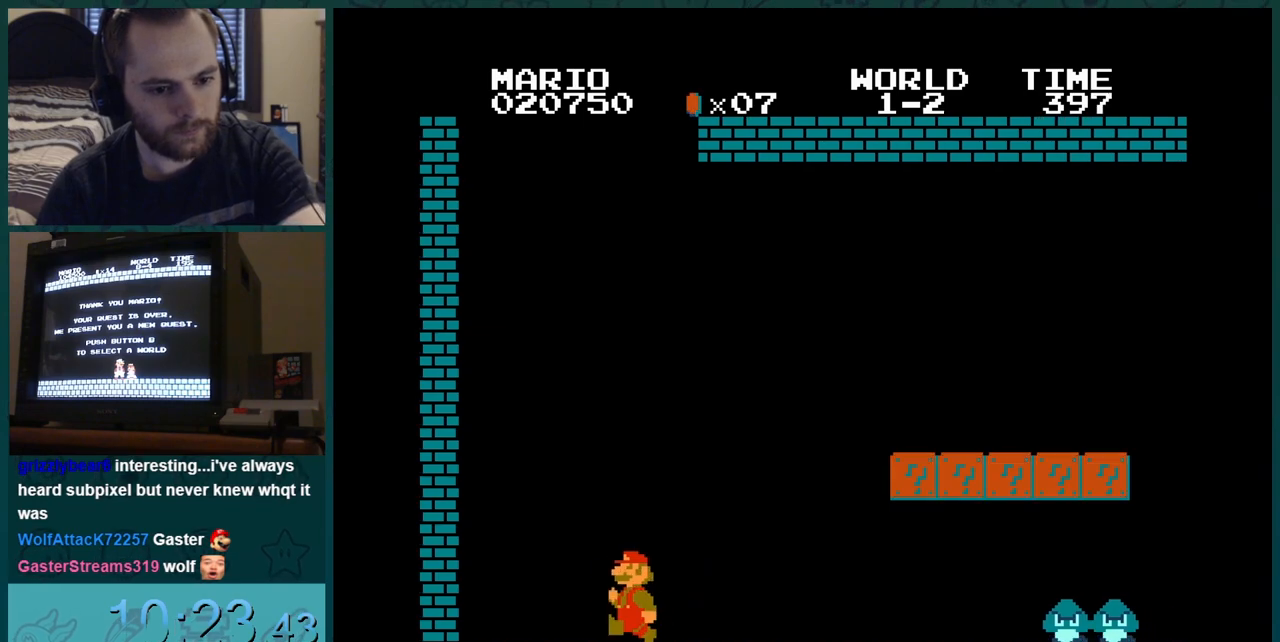
{"buttons": ["B"], "events": [[134, "A", "down"], [134, "DPAD_LEFT", "up"], [451, "DPAD_LEFT", "down"], [484, "A", "up"], [501, "DPAD_LEFT", "up"]]}
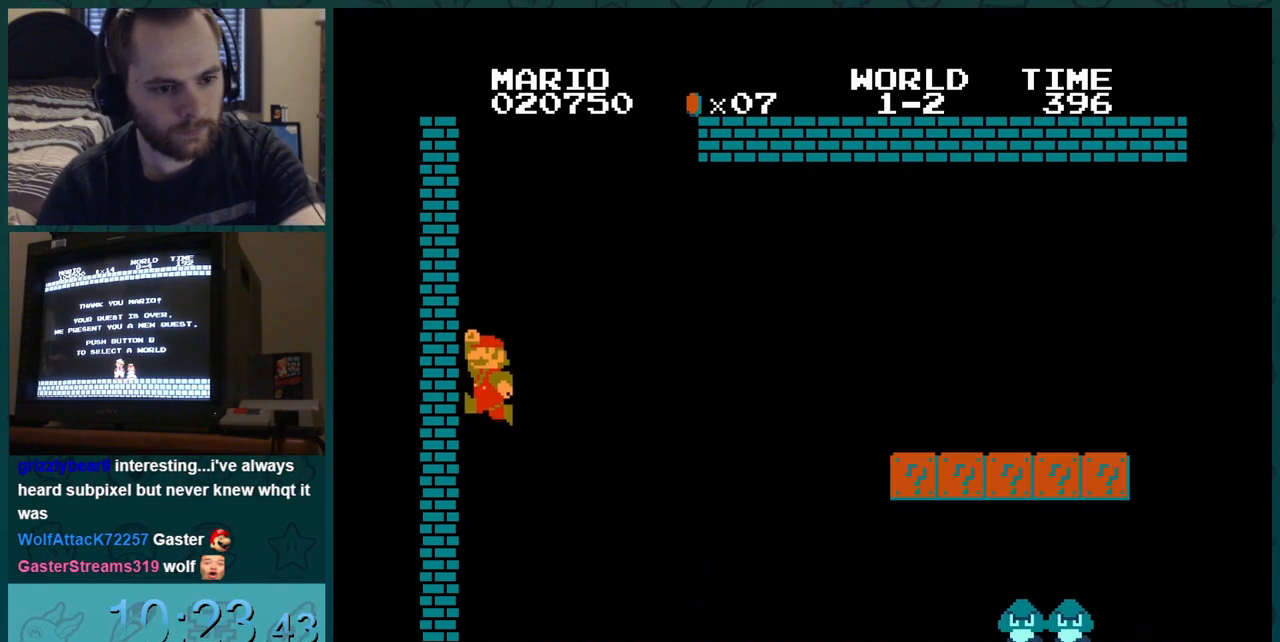
{"buttons": ["A", "B", "DPAD_RIGHT"], "events": [[50, "A", "down"], [50, "DPAD_DOWN", "down"], [67, "DPAD_DOWN", "up"], [67, "DPAD_RIGHT", "down"], [167, "DPAD_LEFT", "down"], [167, "DPAD_RIGHT", "up"], [400, "A", "up"], [450, "A", "down"], [450, "DPAD_LEFT", "up"], [467, "DPAD_RIGHT", "down"]]}
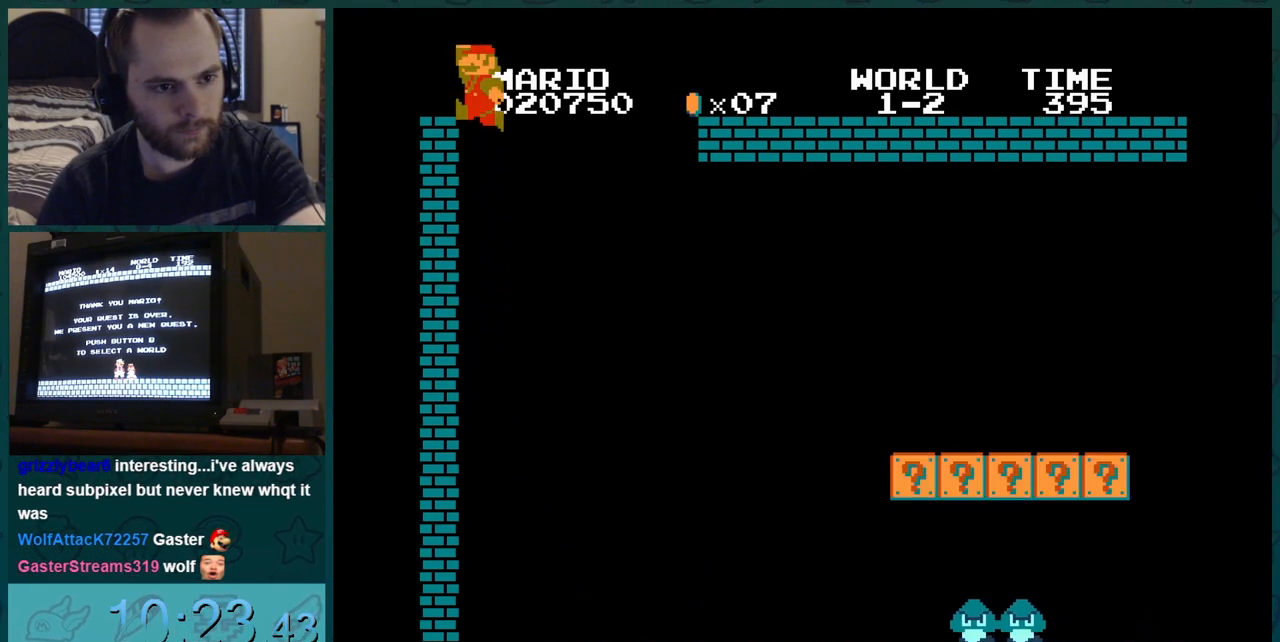
{"buttons": ["A", "B"], "events": [[234, "DPAD_RIGHT", "up"]]}
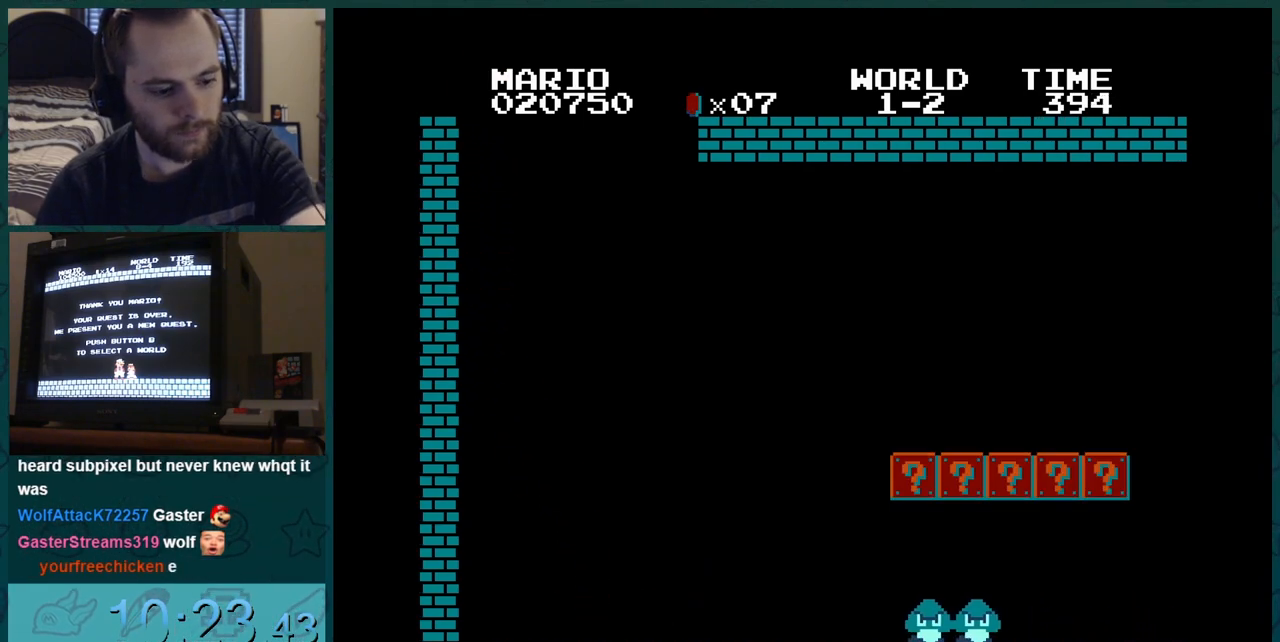
{"buttons": ["B", "DPAD_RIGHT"], "events": [[33, "A", "up"], [350, "DPAD_RIGHT", "down"]]}
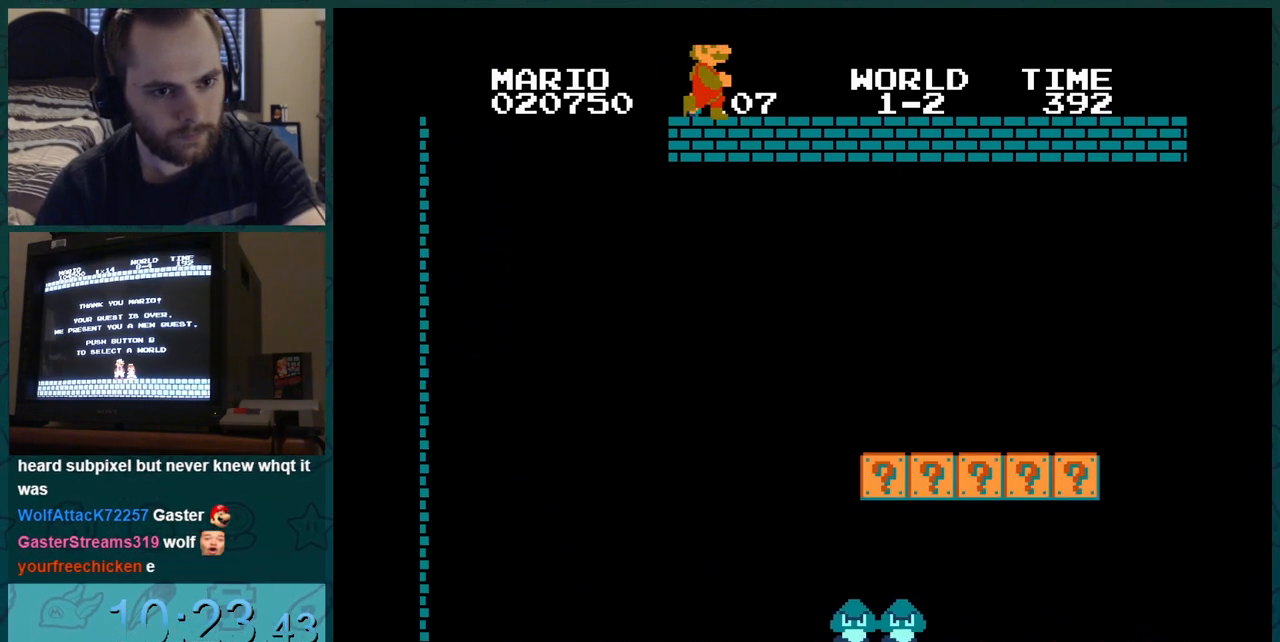
{"buttons": ["B", "DPAD_RIGHT"], "events": []}